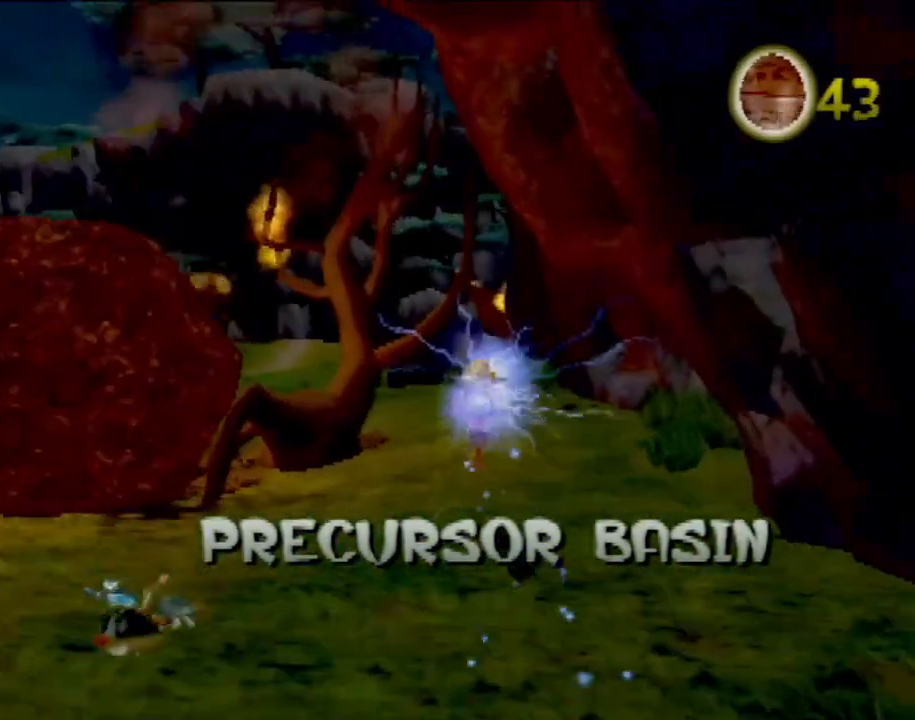
Gameplay with a controller (PlayStation layout); each line is a JSON object with the inputs held at the frame after it. "events" lists button and stick changes between this image and that frame as [ms after this image, input, new state], when the widget could be followed in between. Not read: L3 R3 right_stick.
{"buttons": [], "left_stick": "up", "events": [[83, "L1", "down"], [267, "L1", "up"], [300, "CROSS", "down"], [433, "CROSS", "up"]]}
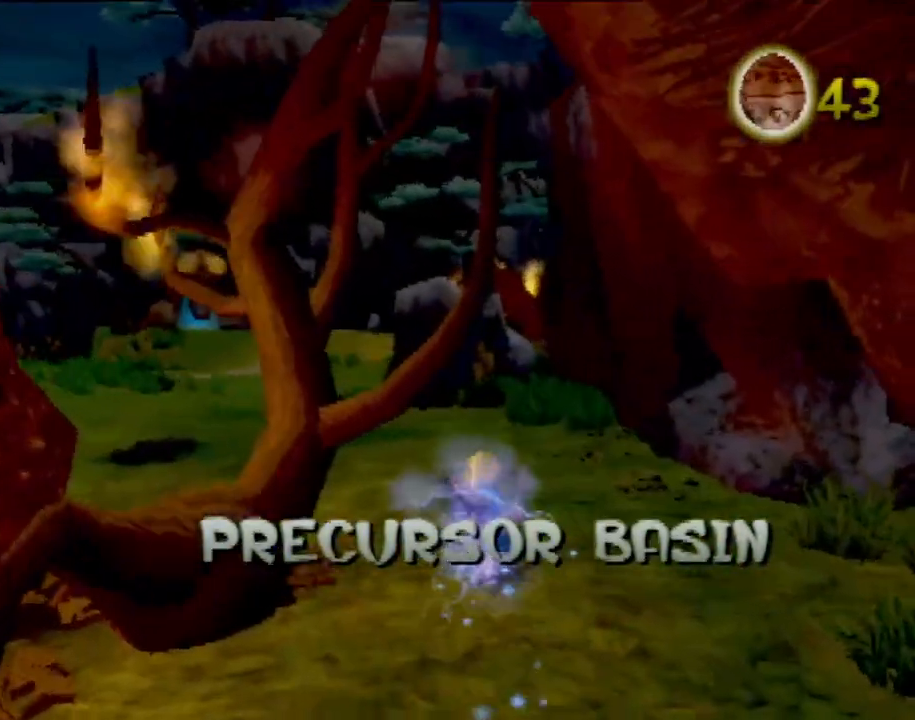
{"buttons": [], "left_stick": "up-left", "events": [[17, "CROSS", "down"], [134, "CROSS", "up"], [267, "left_stick", "up-left"]]}
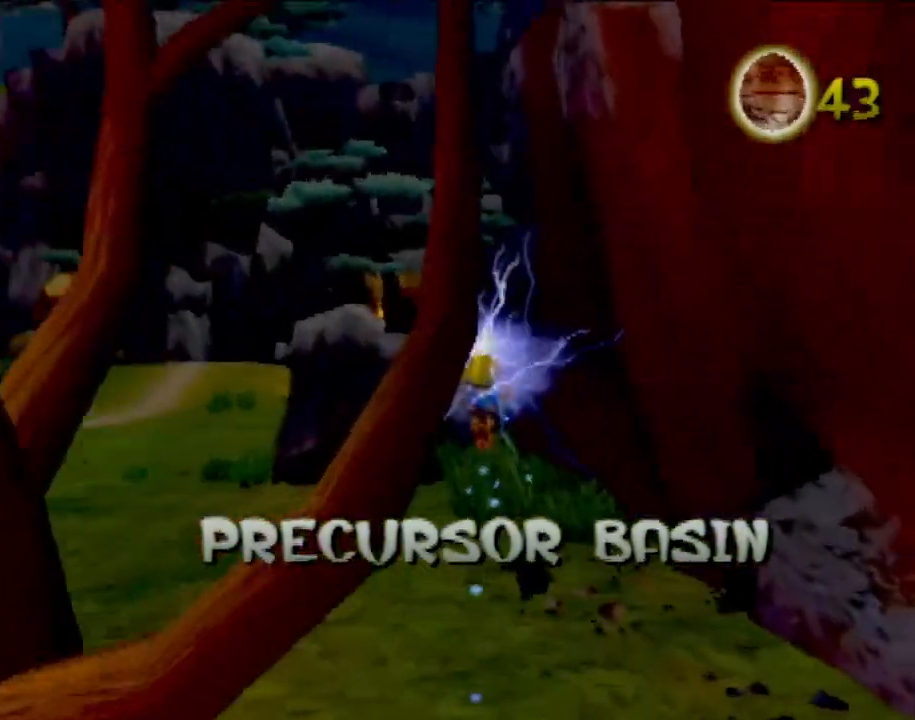
{"buttons": [], "left_stick": "up", "events": [[167, "left_stick", "up"]]}
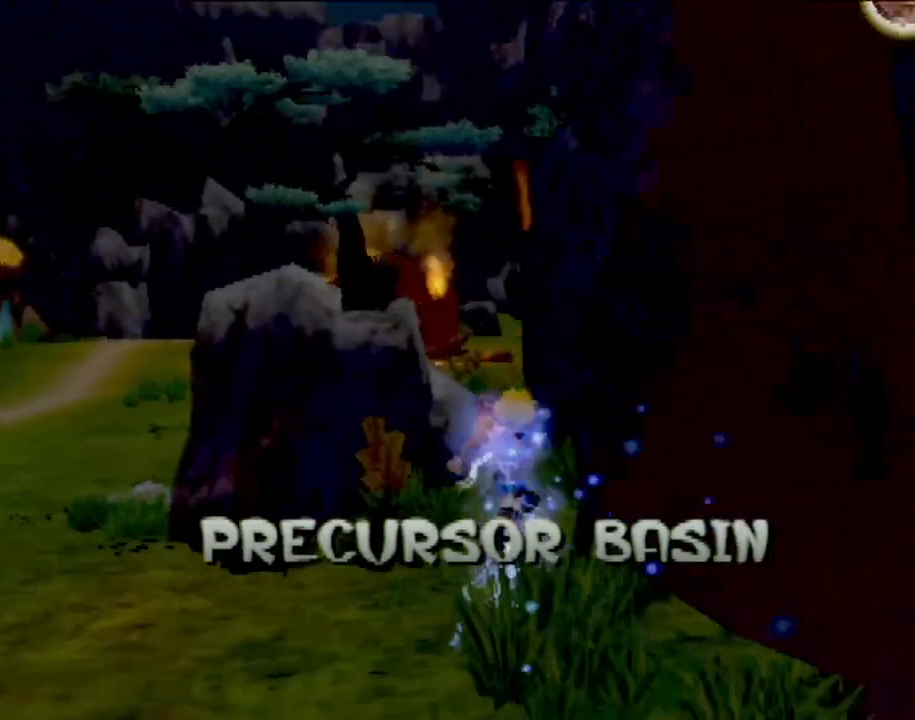
{"buttons": ["CROSS"], "left_stick": "up-left", "events": [[267, "CROSS", "down"], [384, "left_stick", "up-left"]]}
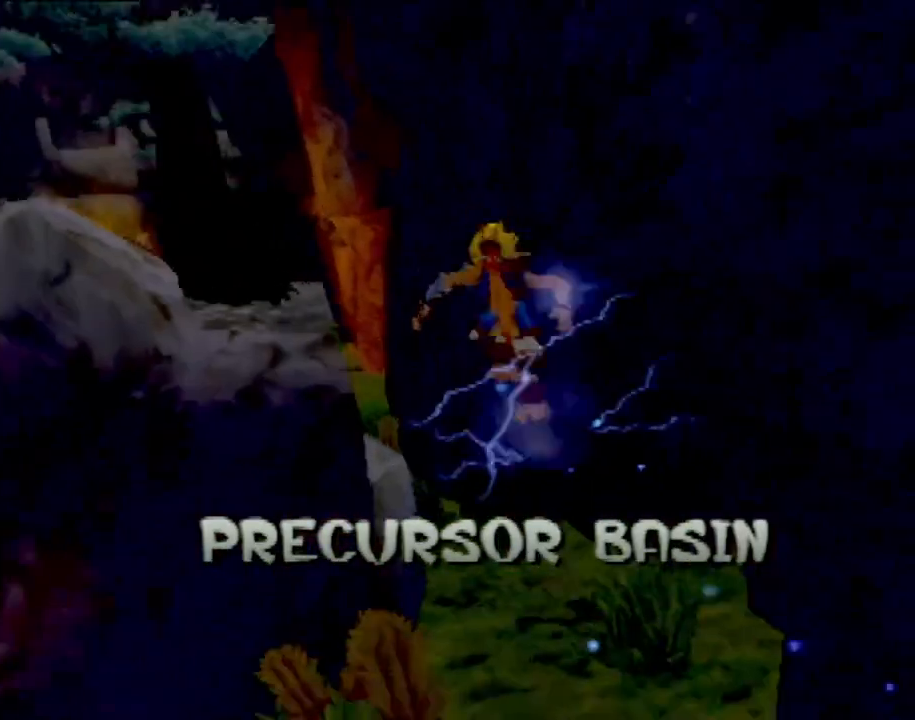
{"buttons": [], "left_stick": "up", "events": [[50, "CROSS", "up"], [400, "left_stick", "up"]]}
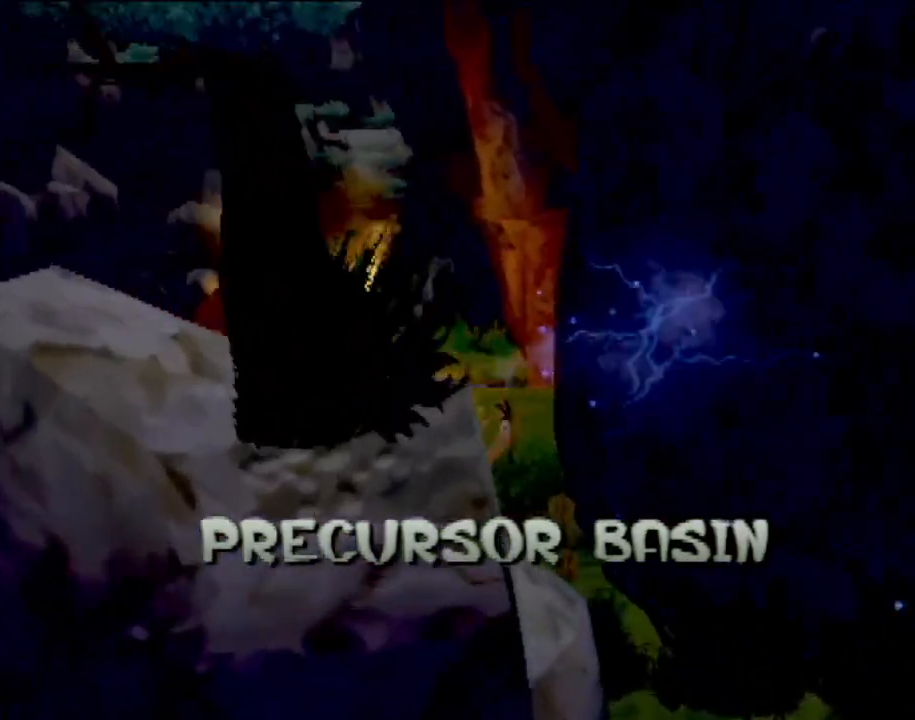
{"buttons": [], "left_stick": "down-left", "events": [[267, "left_stick", "center"], [434, "left_stick", "down-left"]]}
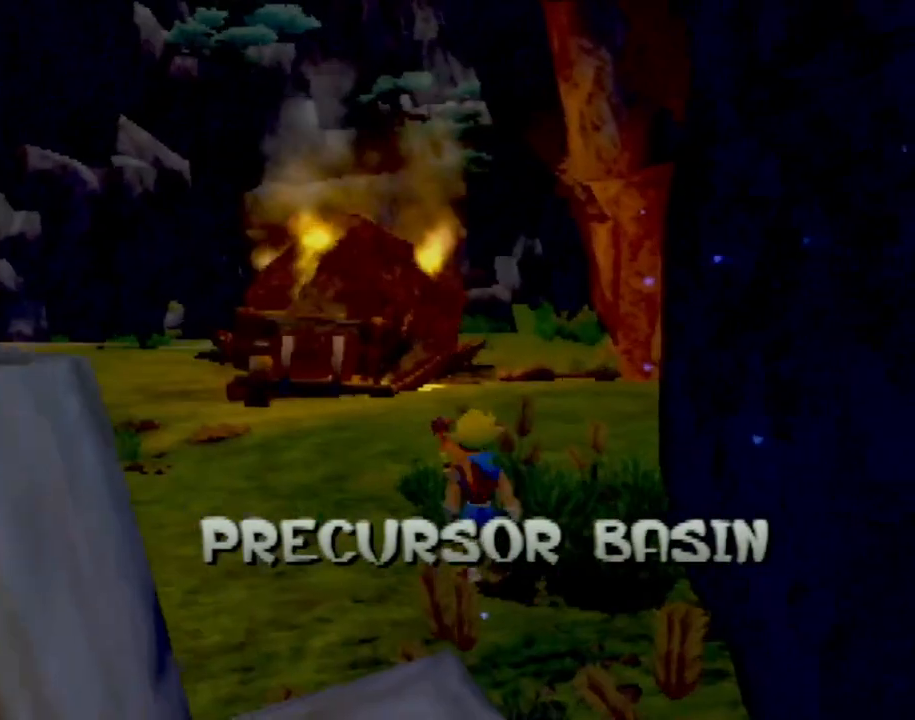
{"buttons": [], "left_stick": "down", "events": [[233, "left_stick", "down"]]}
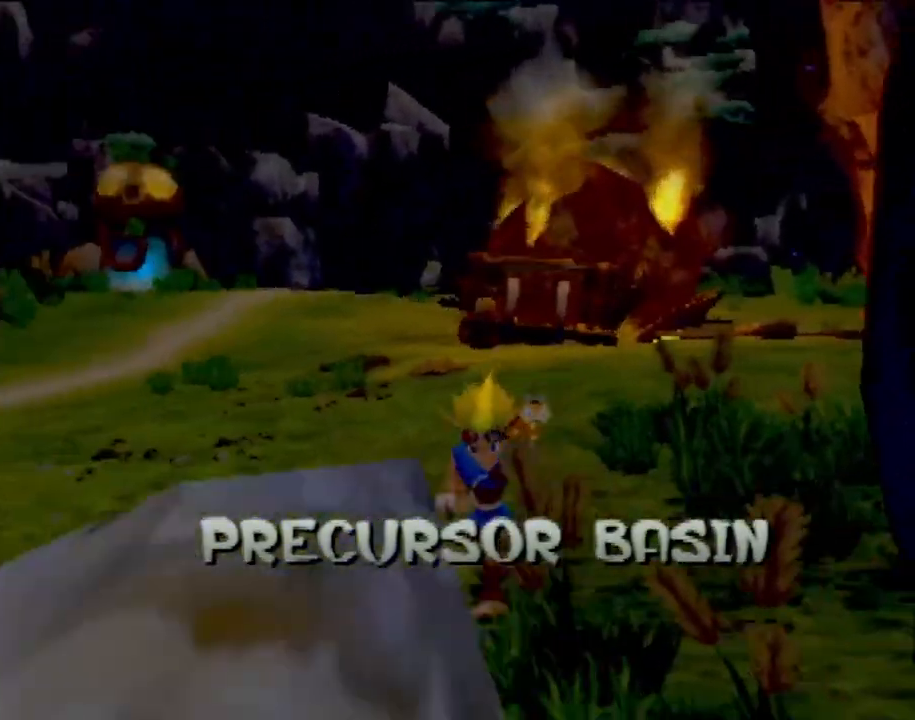
{"buttons": [], "left_stick": "up", "events": [[150, "left_stick", "up"]]}
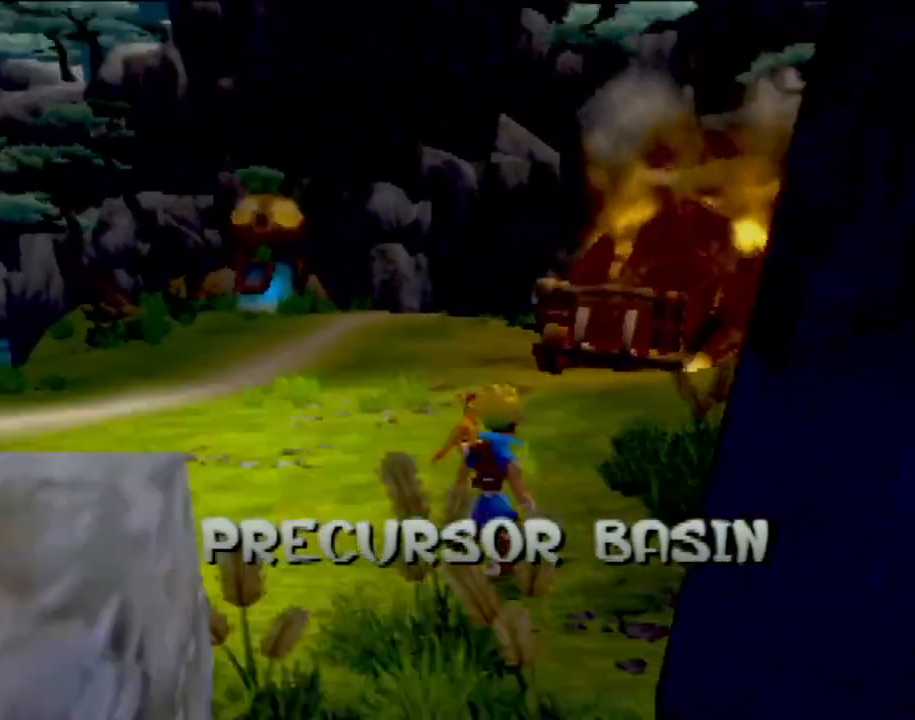
{"buttons": [], "left_stick": "up", "events": []}
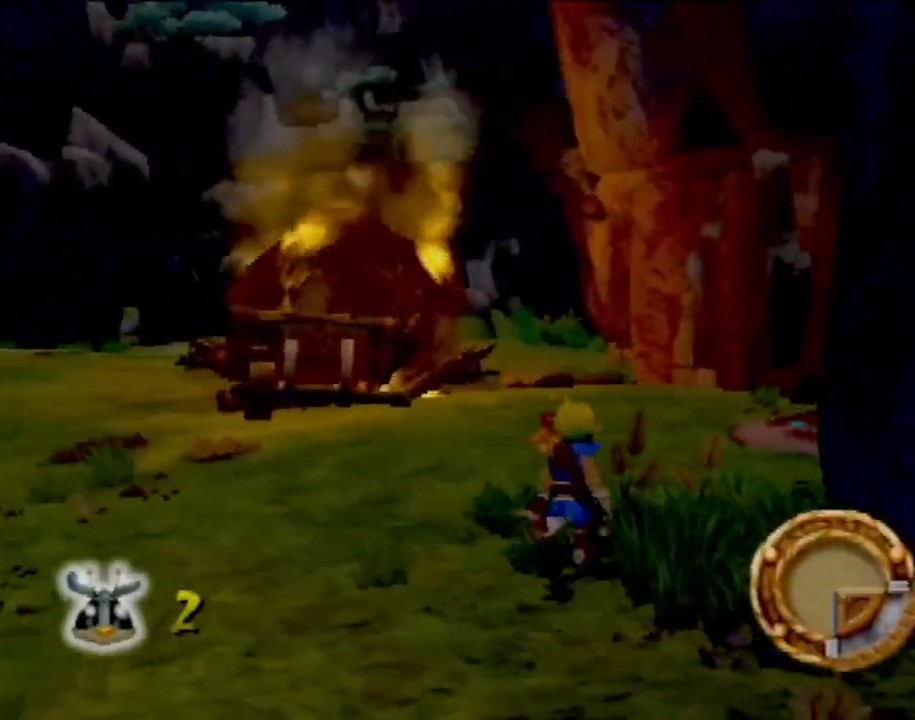
{"buttons": [], "left_stick": "up-left", "events": [[434, "left_stick", "up-left"]]}
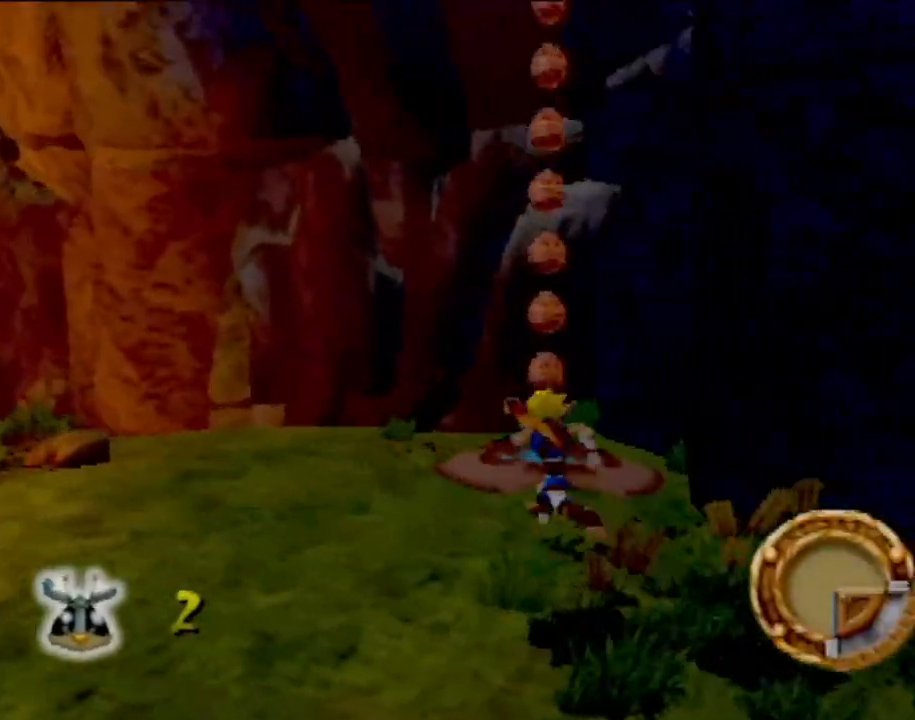
{"buttons": [], "left_stick": "center", "events": [[66, "left_stick", "up"], [200, "left_stick", "up-left"], [500, "left_stick", "center"]]}
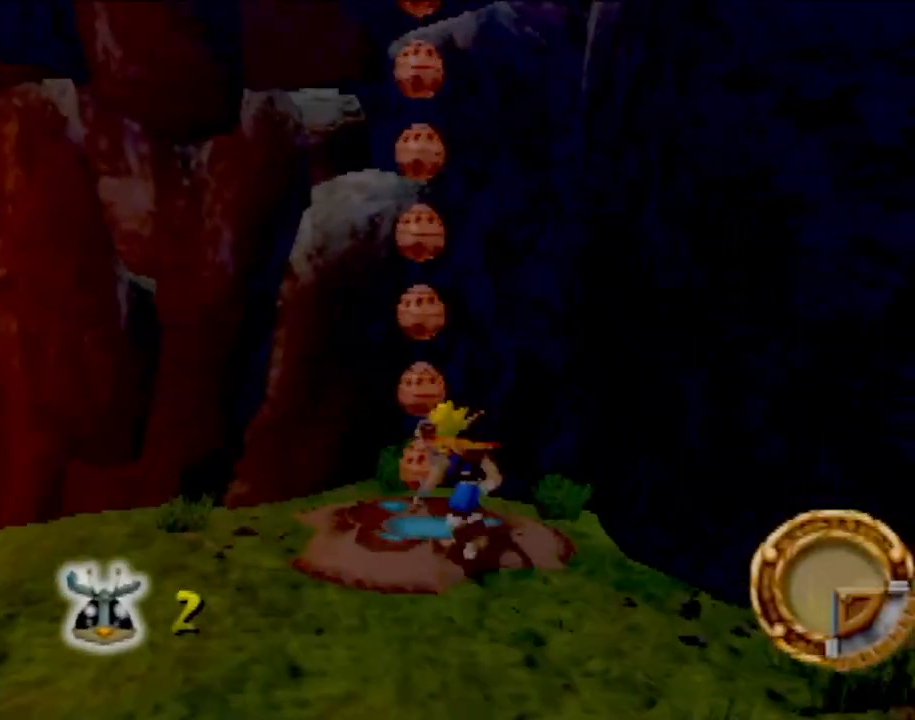
{"buttons": [], "left_stick": "center", "events": [[150, "left_stick", "up-left"], [334, "left_stick", "center"]]}
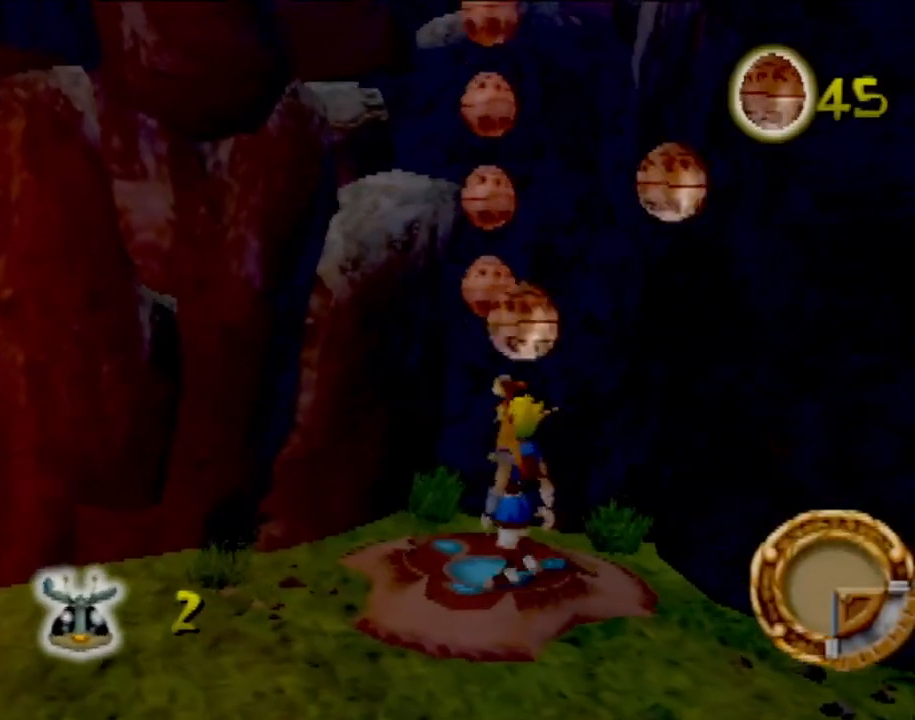
{"buttons": ["L1"], "left_stick": "center", "events": [[33, "left_stick", "up-left"], [267, "left_stick", "center"], [400, "L1", "down"]]}
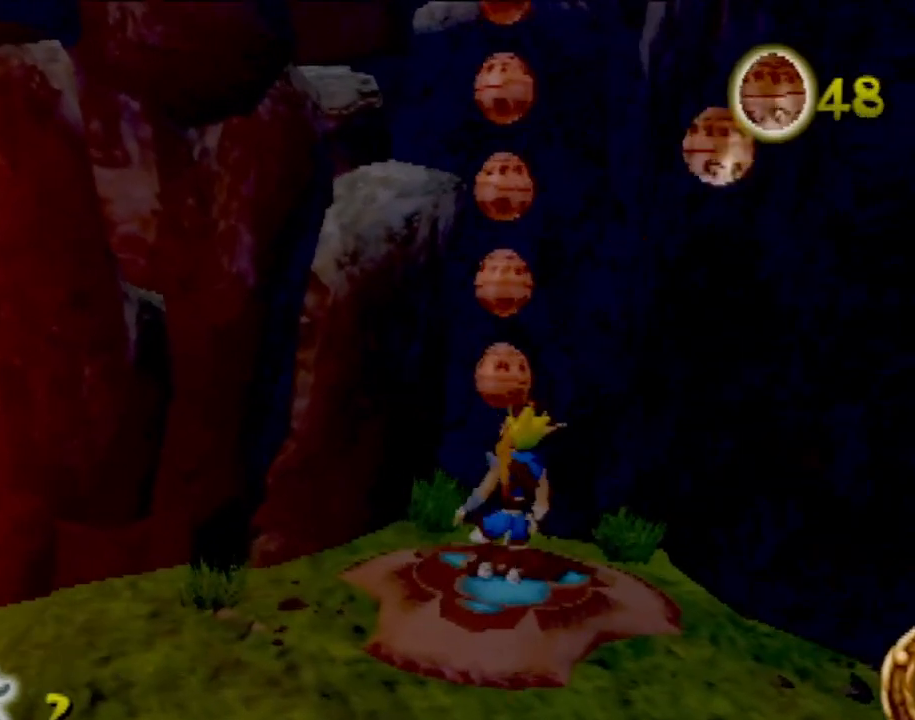
{"buttons": ["CROSS", "L1"], "left_stick": "center", "events": [[150, "CROSS", "down"]]}
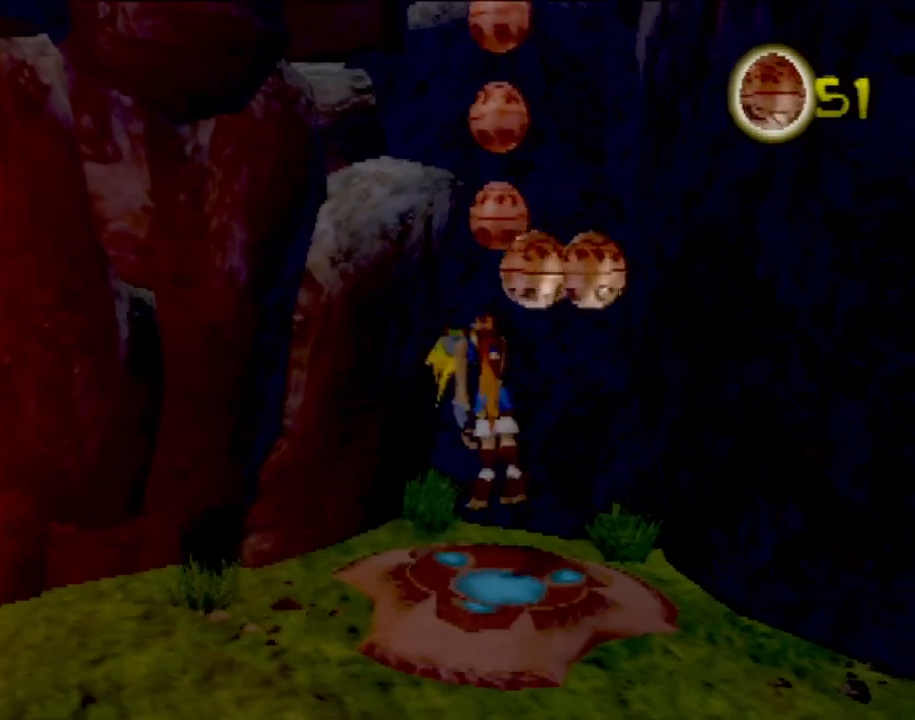
{"buttons": [], "left_stick": "center", "events": [[283, "CIRCLE", "down"], [283, "CROSS", "up"], [333, "CIRCLE", "up"], [383, "L1", "up"]]}
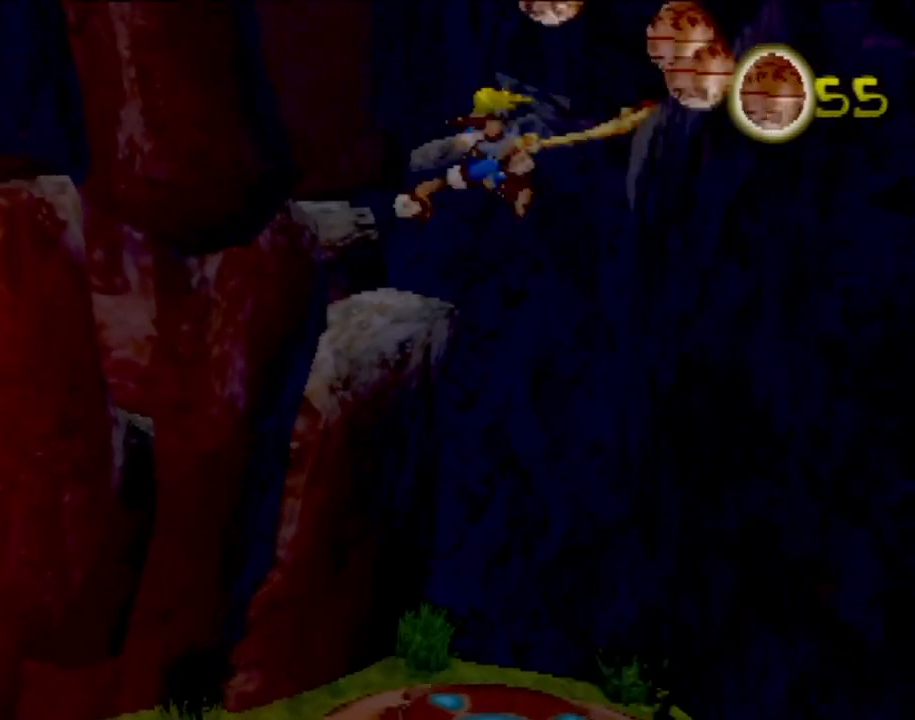
{"buttons": [], "left_stick": "center", "events": []}
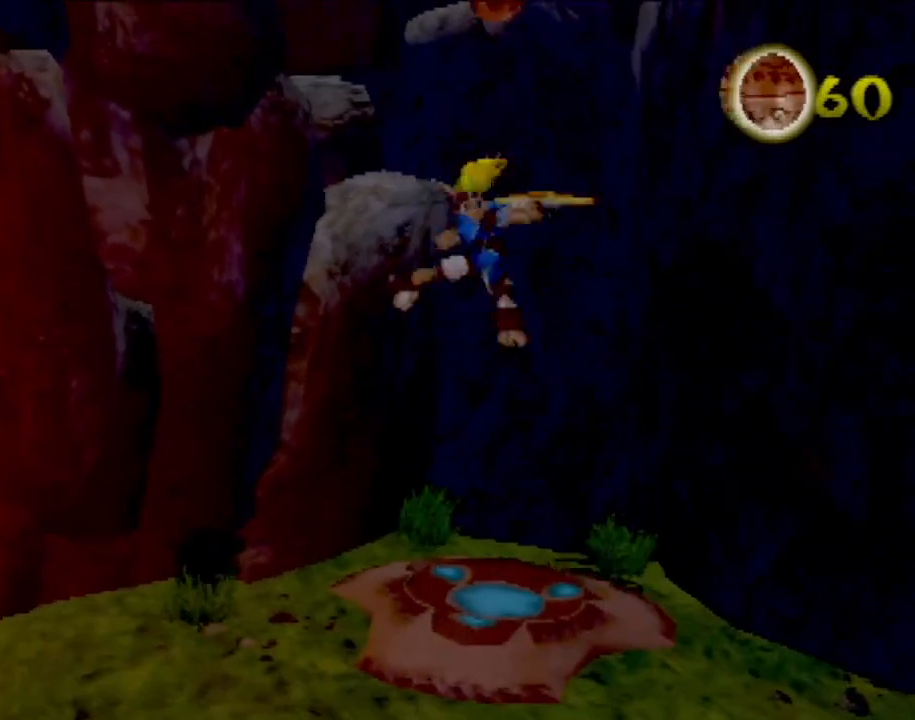
{"buttons": [], "left_stick": "center", "events": [[333, "left_stick", "right"], [450, "left_stick", "center"]]}
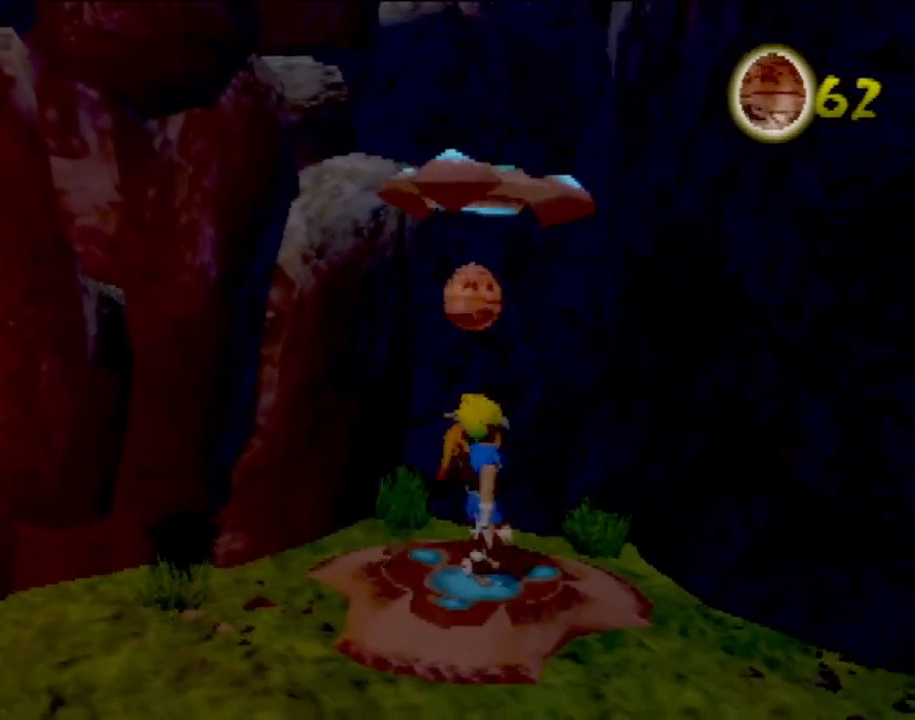
{"buttons": [], "left_stick": "right", "events": [[200, "left_stick", "down-right"], [334, "L1", "down"], [384, "left_stick", "right"], [467, "L1", "up"]]}
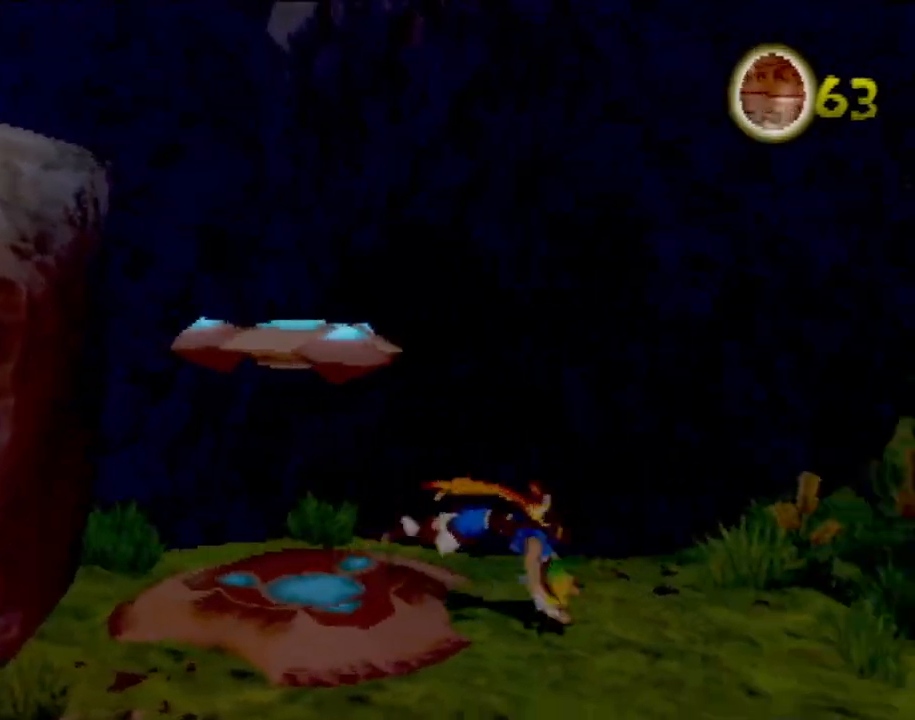
{"buttons": [], "left_stick": "up-right", "events": [[50, "left_stick", "up-right"], [83, "CROSS", "down"], [233, "CROSS", "up"]]}
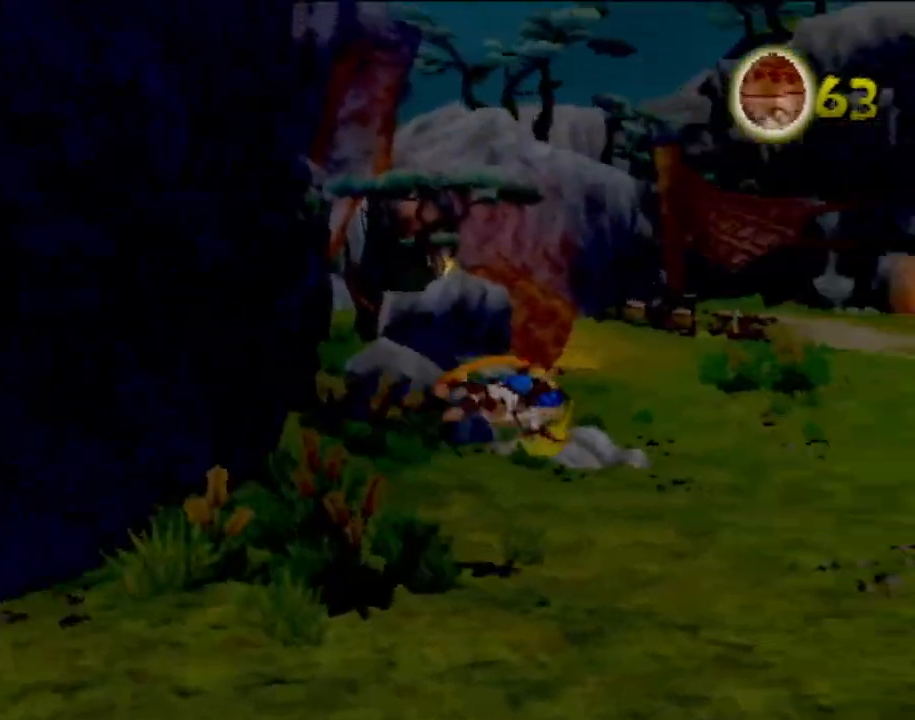
{"buttons": [], "left_stick": "up", "events": [[117, "left_stick", "center"], [250, "left_stick", "up"]]}
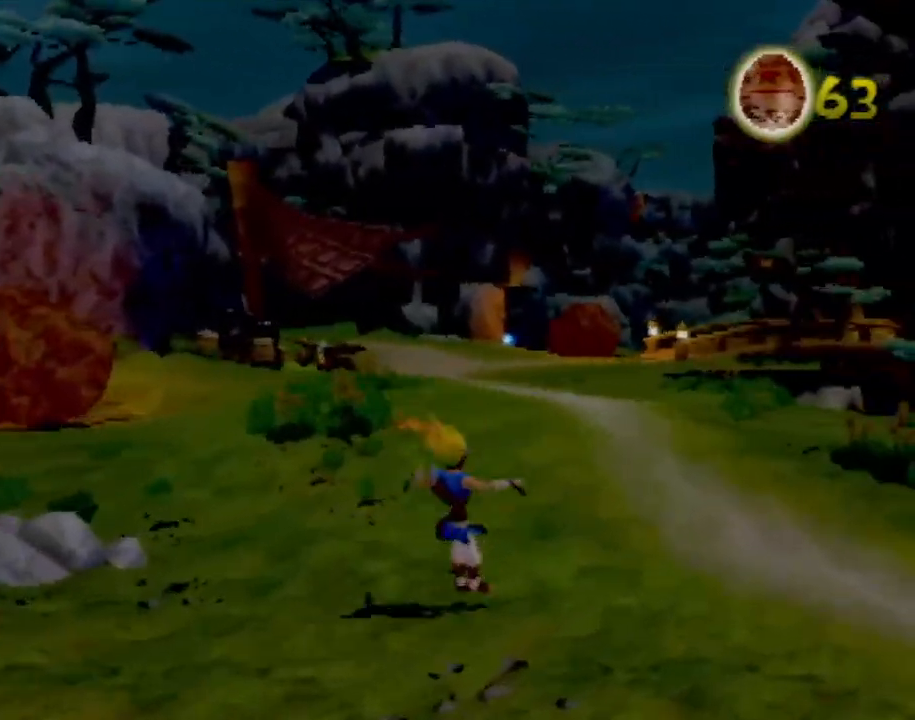
{"buttons": [], "left_stick": "up-left", "events": [[100, "left_stick", "up-left"], [184, "L1", "down"], [284, "L1", "up"], [350, "CROSS", "down"], [434, "CROSS", "up"]]}
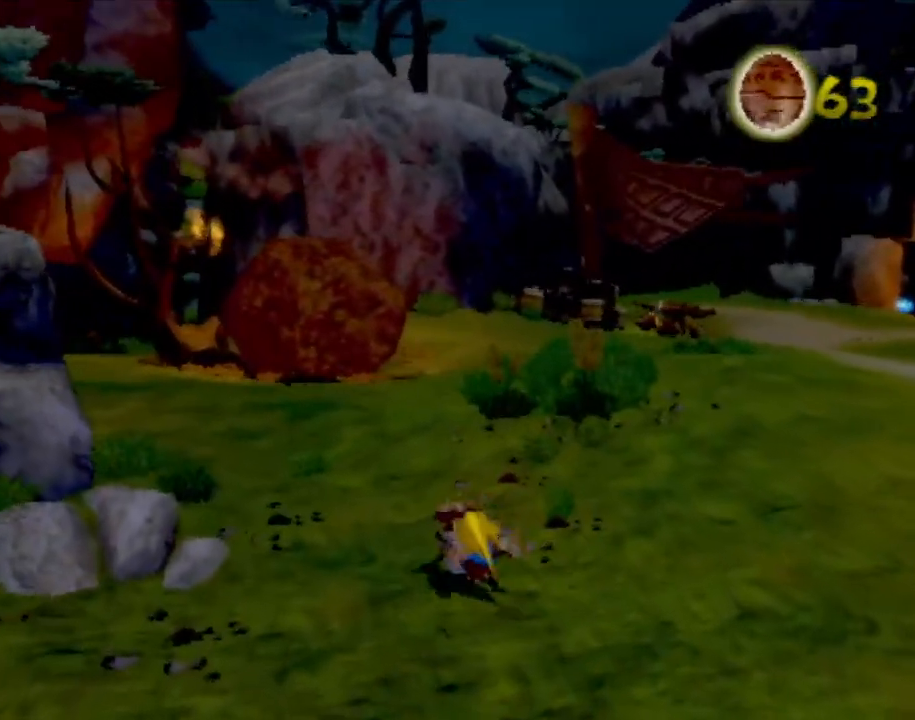
{"buttons": [], "left_stick": "center", "events": [[17, "left_stick", "up"], [301, "left_stick", "center"]]}
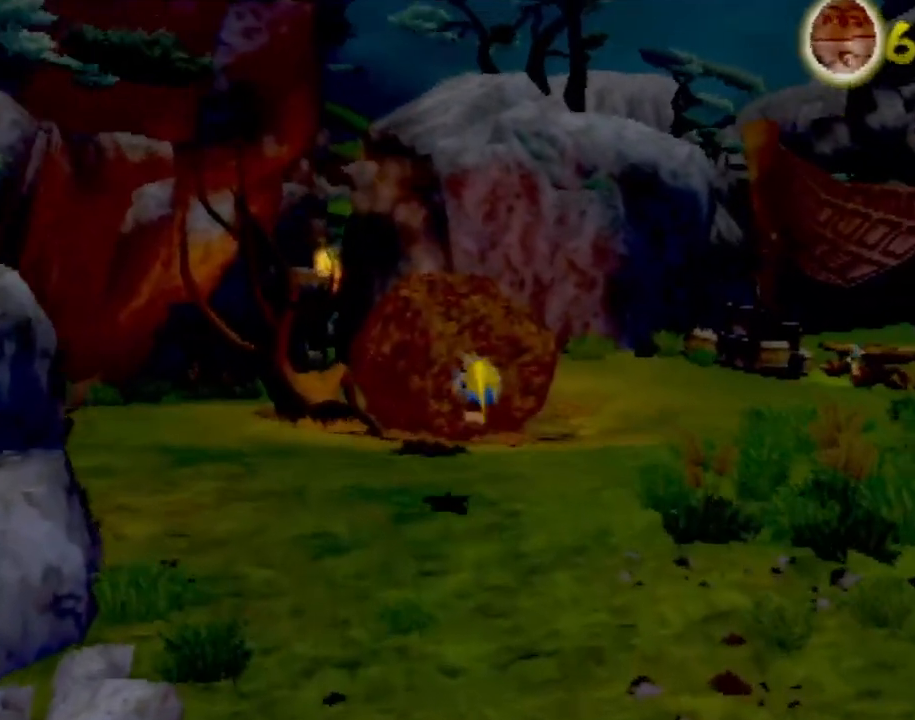
{"buttons": ["L1"], "left_stick": "up-right", "events": [[234, "left_stick", "right"], [450, "L1", "down"], [467, "left_stick", "up-right"]]}
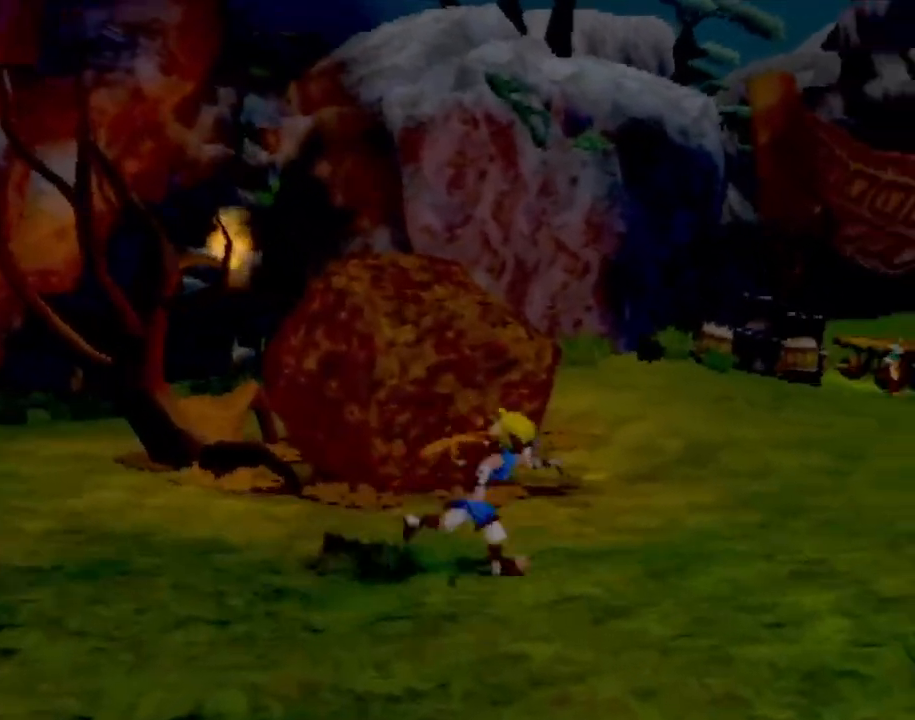
{"buttons": [], "left_stick": "up", "events": [[16, "CROSS", "down"], [66, "L1", "up"], [116, "CROSS", "up"], [150, "left_stick", "up"]]}
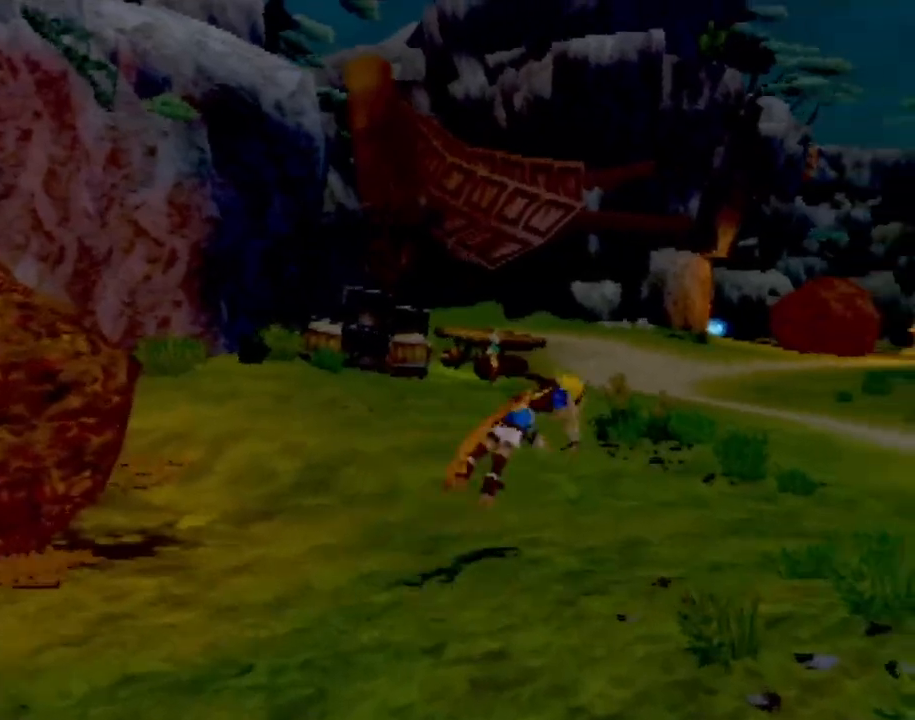
{"buttons": [], "left_stick": "up", "events": []}
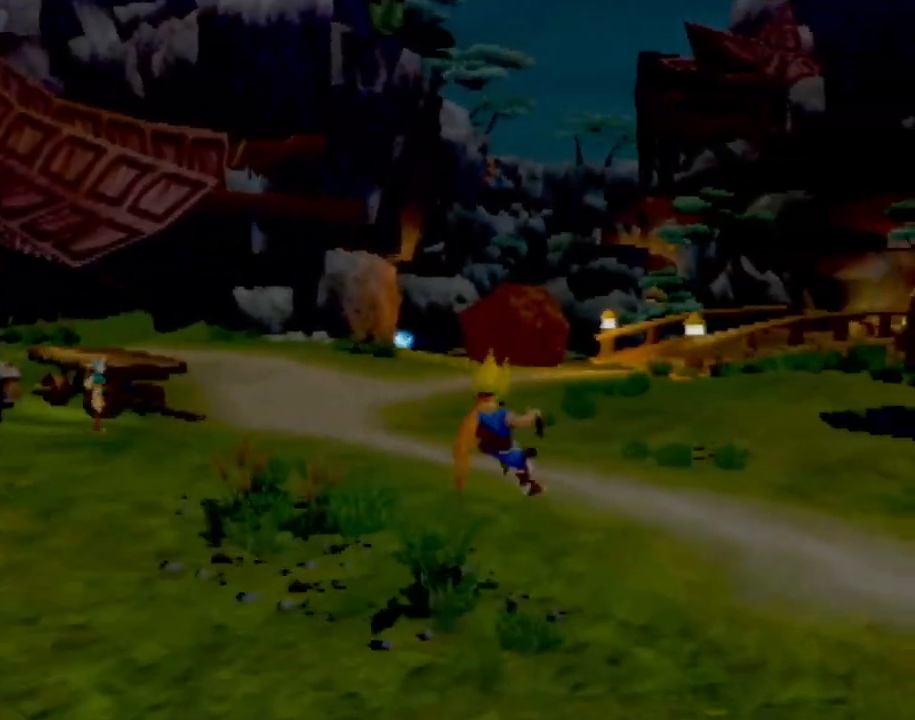
{"buttons": [], "left_stick": "up-left", "events": [[234, "L1", "down"], [334, "L1", "up"], [418, "left_stick", "up-left"]]}
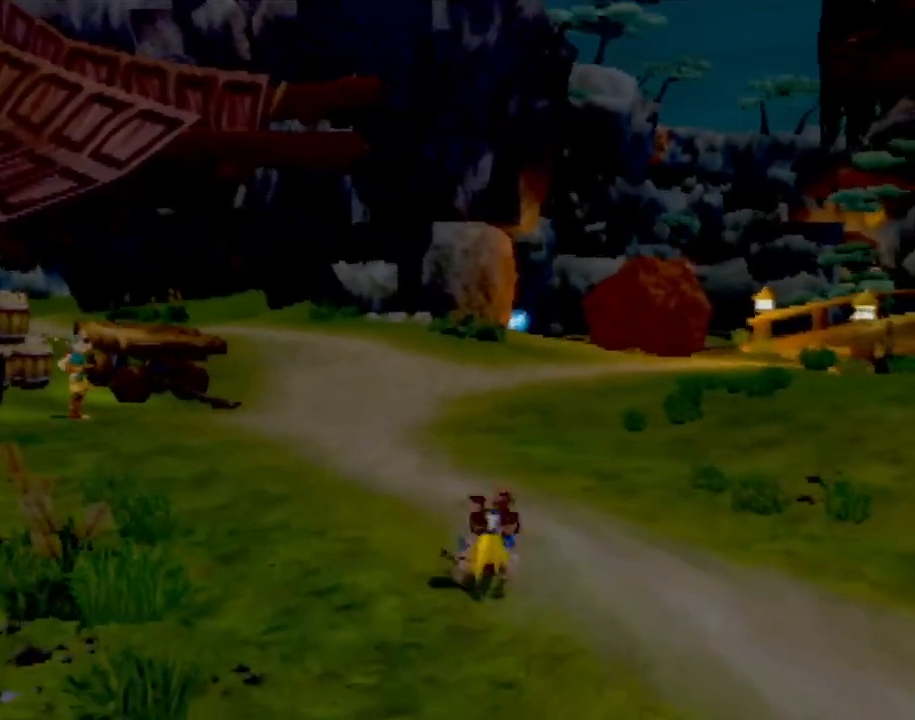
{"buttons": [], "left_stick": "up-left", "events": []}
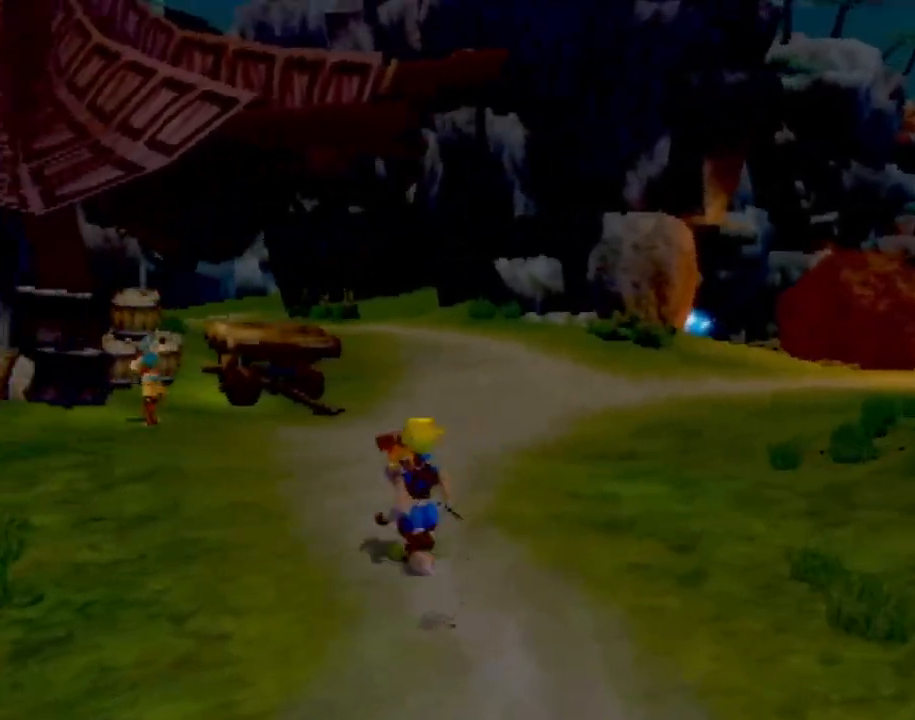
{"buttons": [], "left_stick": "up", "events": [[50, "L1", "down"], [83, "left_stick", "up"], [200, "L1", "up"]]}
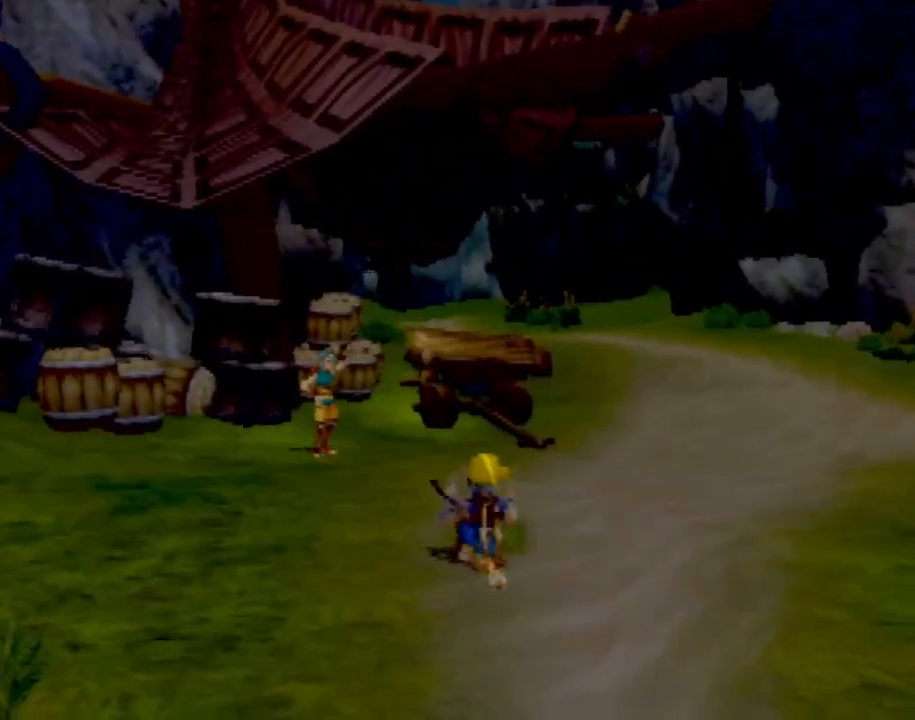
{"buttons": [], "left_stick": "up", "events": []}
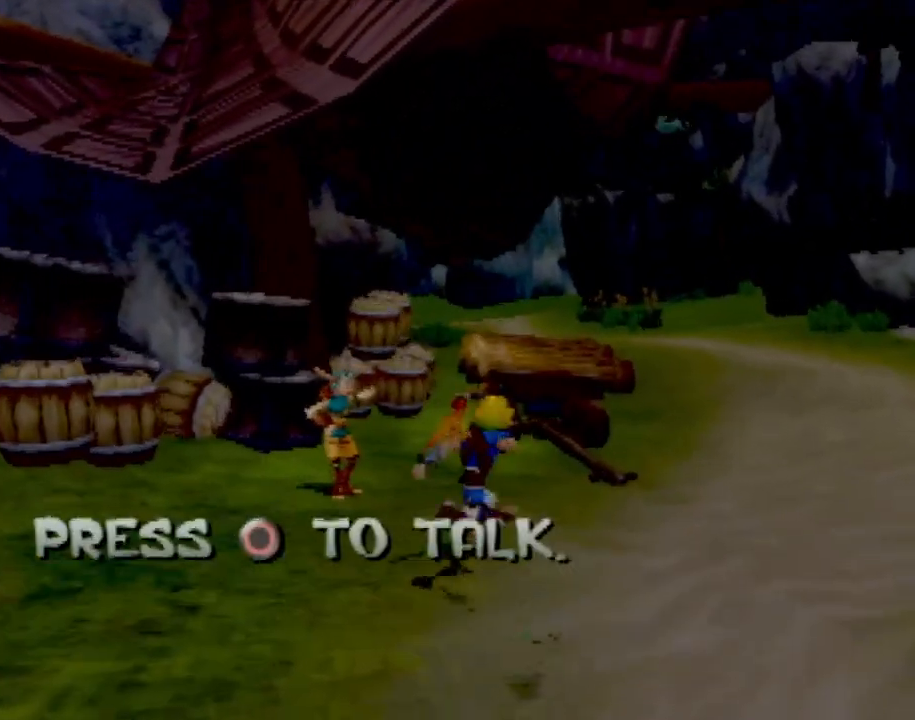
{"buttons": [], "left_stick": "center", "events": [[251, "left_stick", "center"], [334, "CIRCLE", "down"], [434, "CIRCLE", "up"]]}